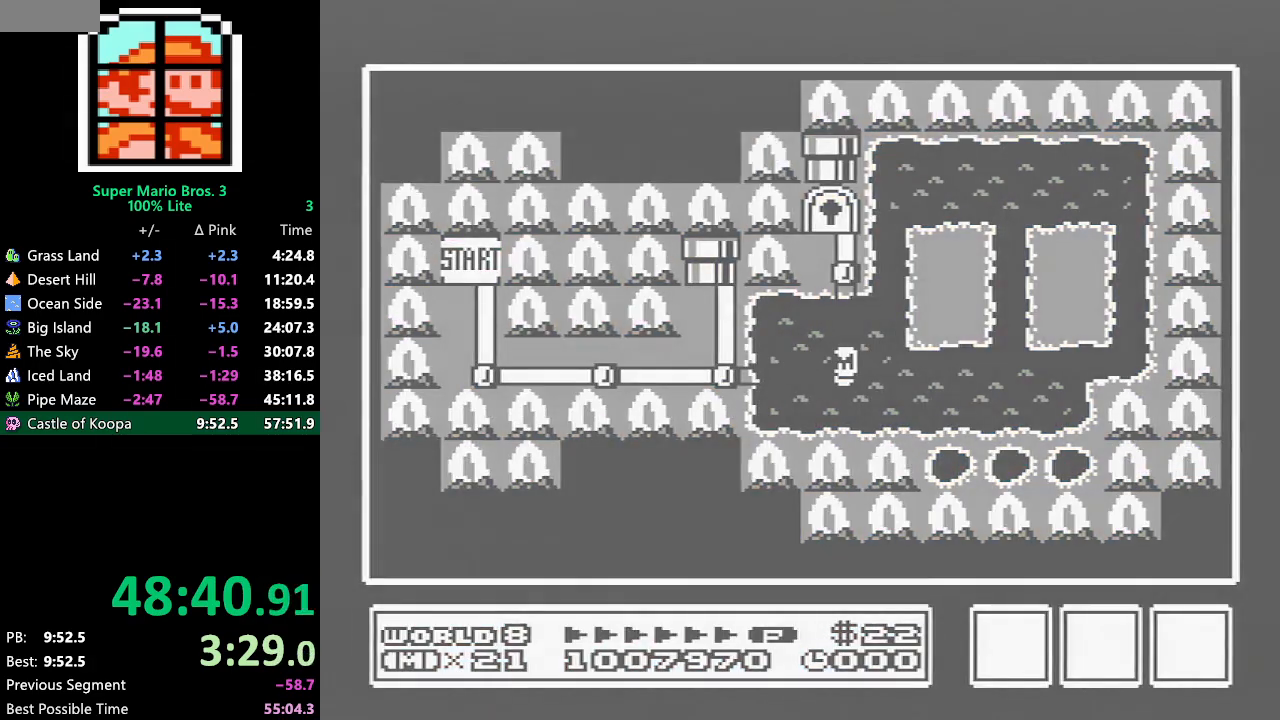
Gameplay with a controller (Nintendo layout); each line is a JSON object with the inputs held at the frame after it. "events" lists button and stick changes between this image and that frame as [ms after this image, input, new state], when the widget could be followed in between. Not read: L3 R3.
{"buttons": ["DPAD_UP"], "events": [[167, "DPAD_UP", "down"]]}
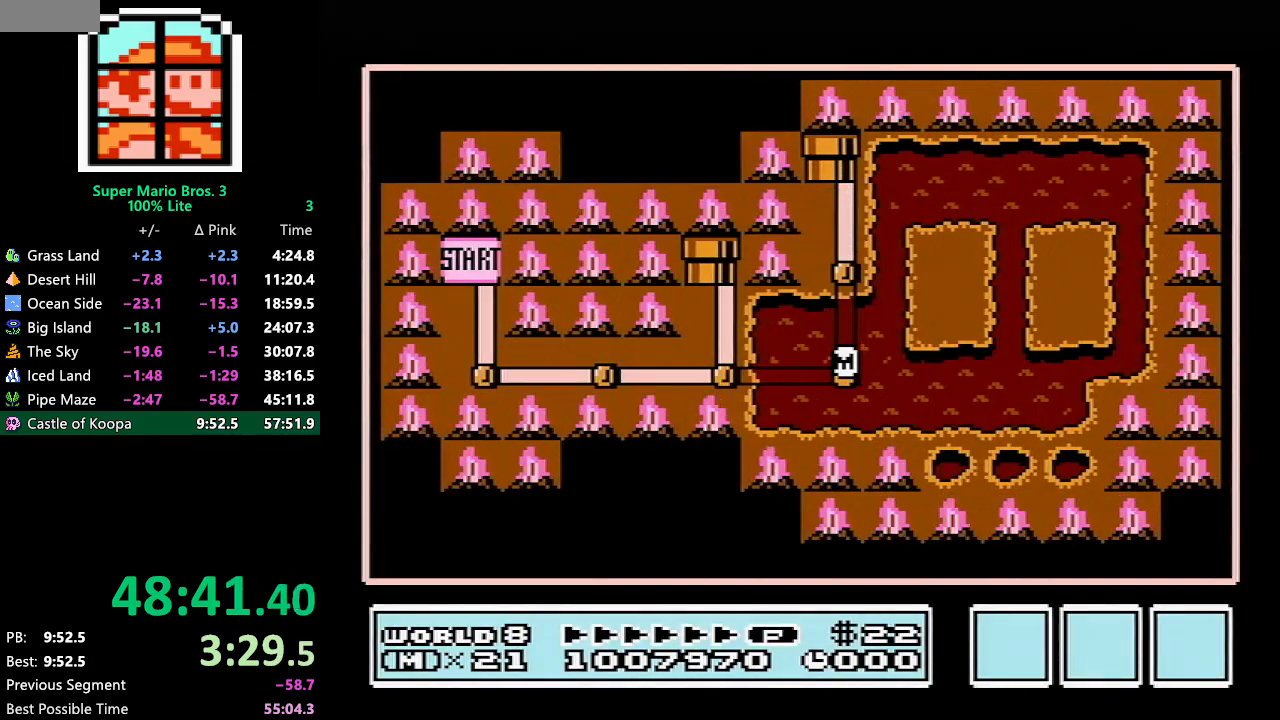
{"buttons": [], "events": [[500, "DPAD_UP", "up"]]}
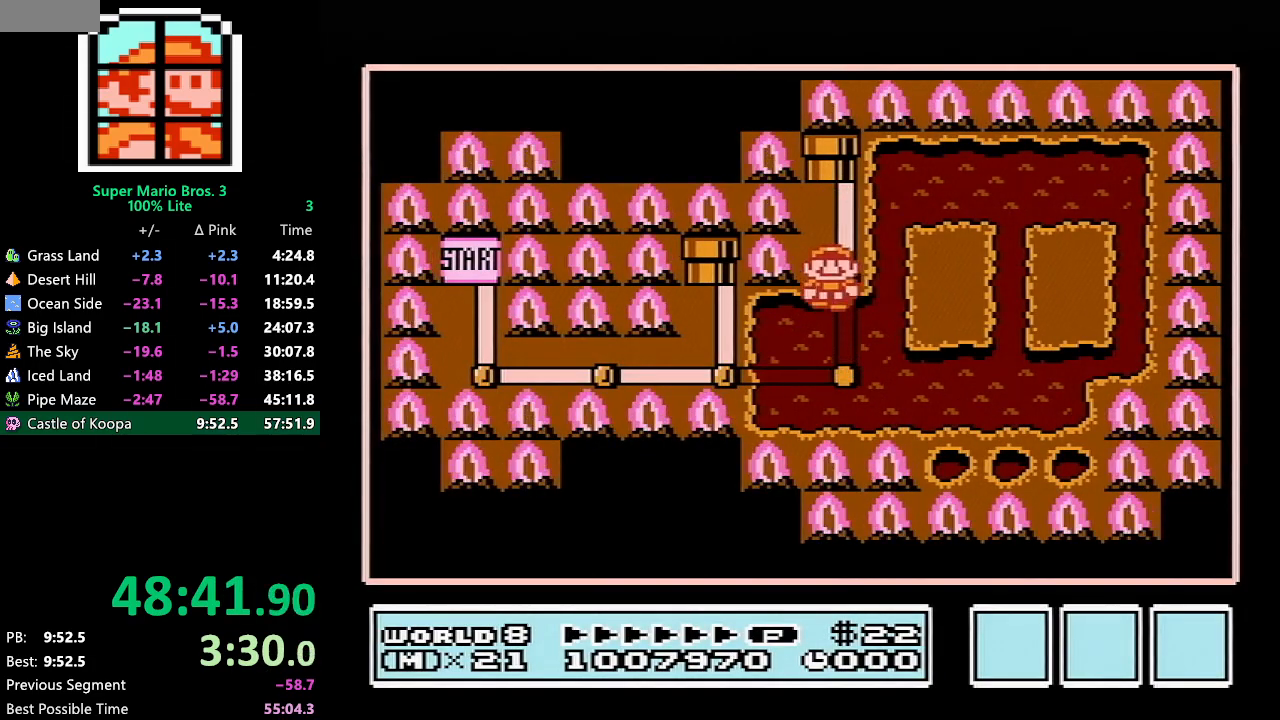
{"buttons": ["DPAD_UP"], "events": [[100, "DPAD_UP", "down"]]}
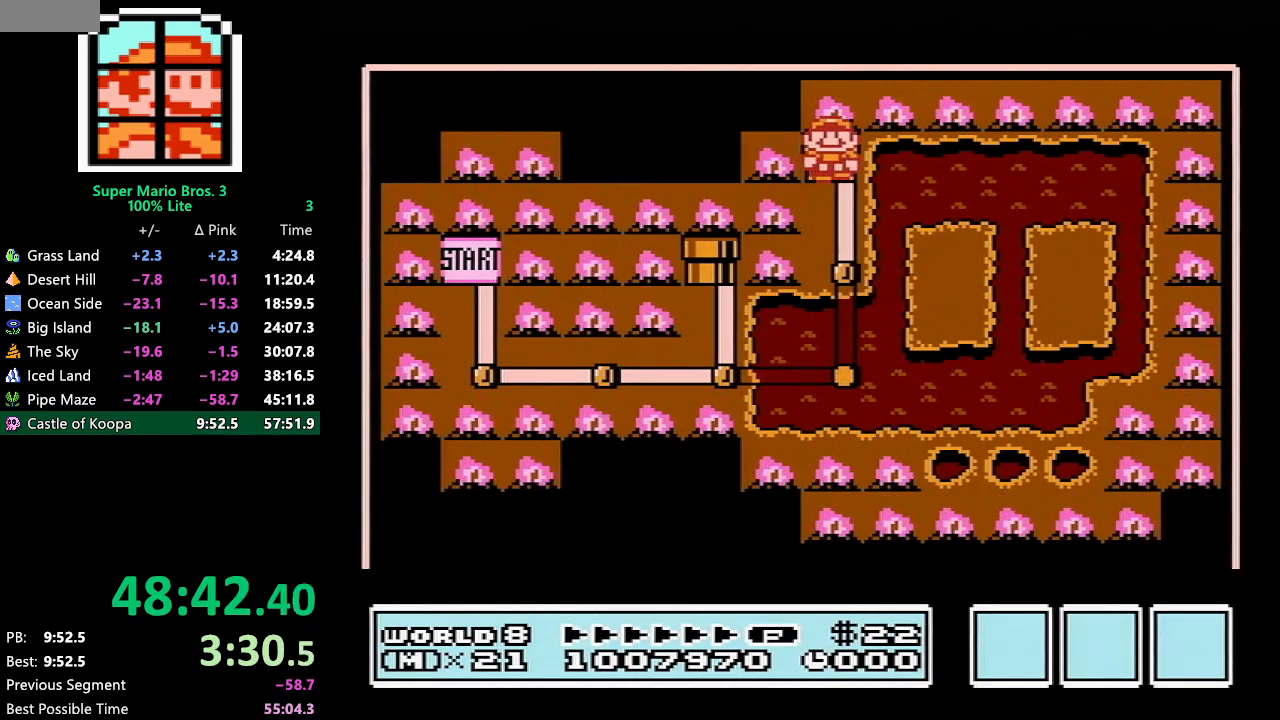
{"buttons": ["DPAD_UP"], "events": []}
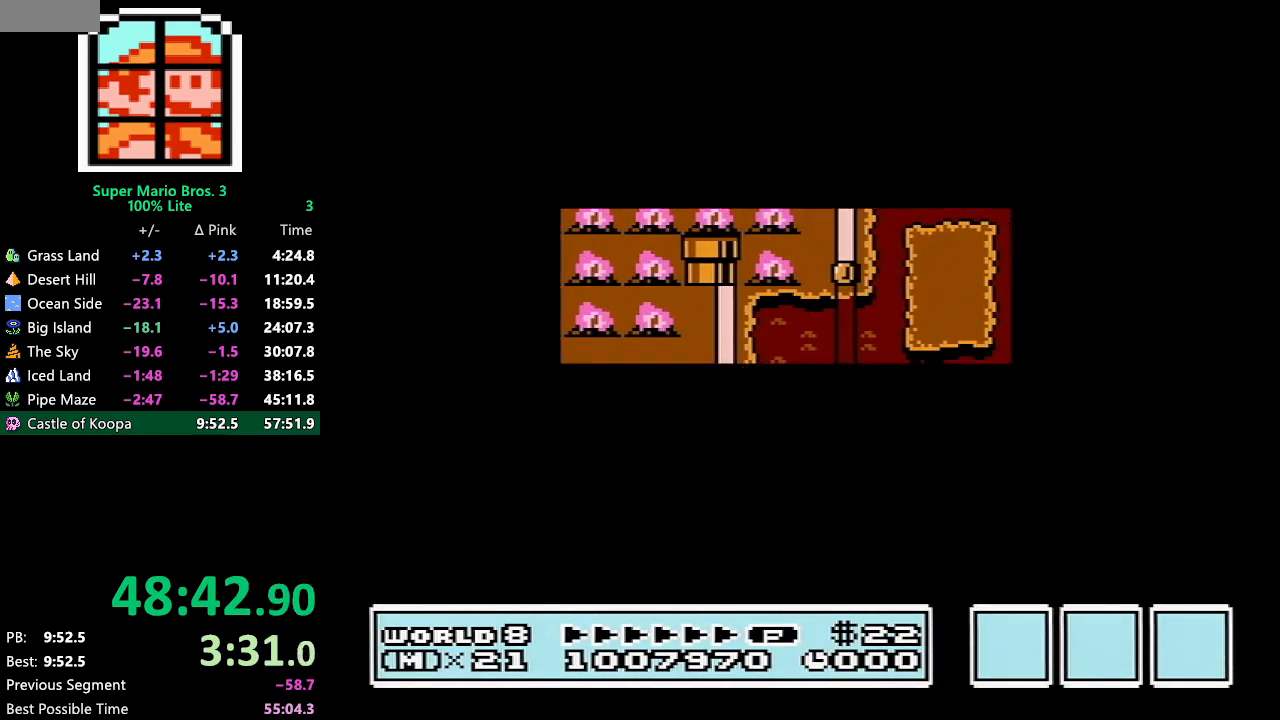
{"buttons": ["B", "DPAD_RIGHT"], "events": [[417, "A", "down"], [450, "A", "up"], [450, "B", "down"], [450, "DPAD_RIGHT", "down"], [450, "DPAD_UP", "up"]]}
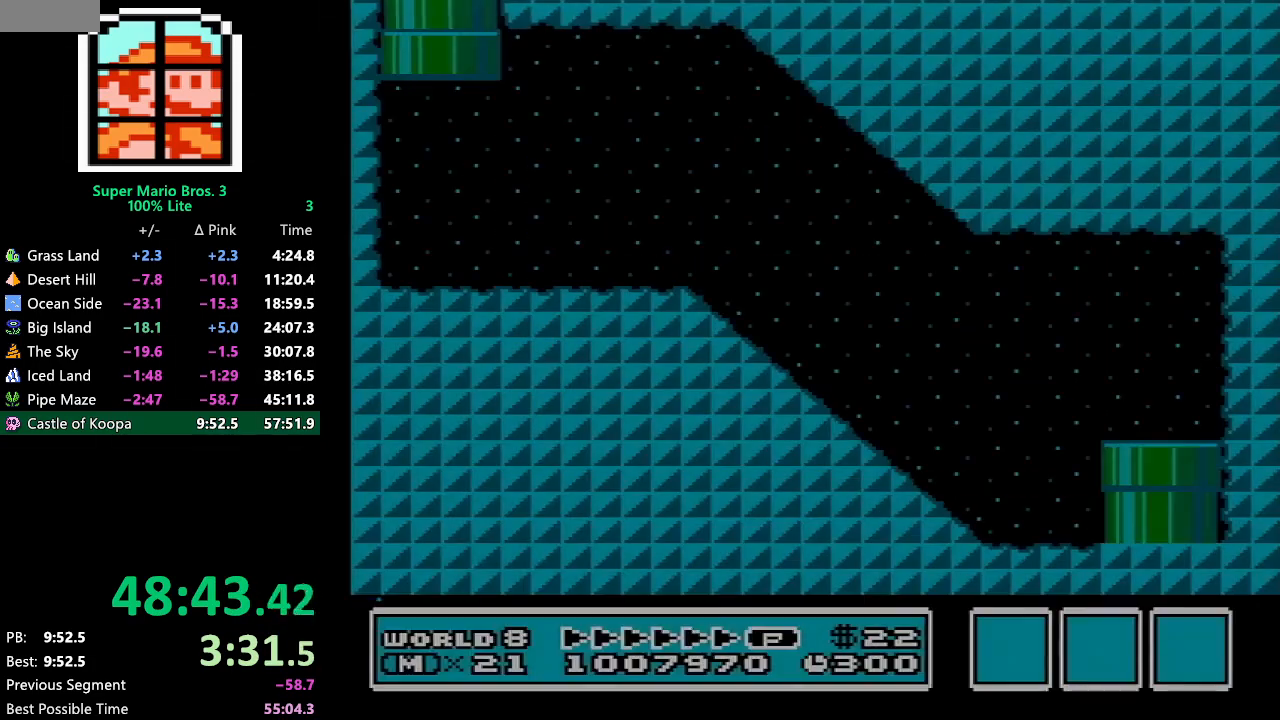
{"buttons": ["B", "DPAD_RIGHT"], "events": []}
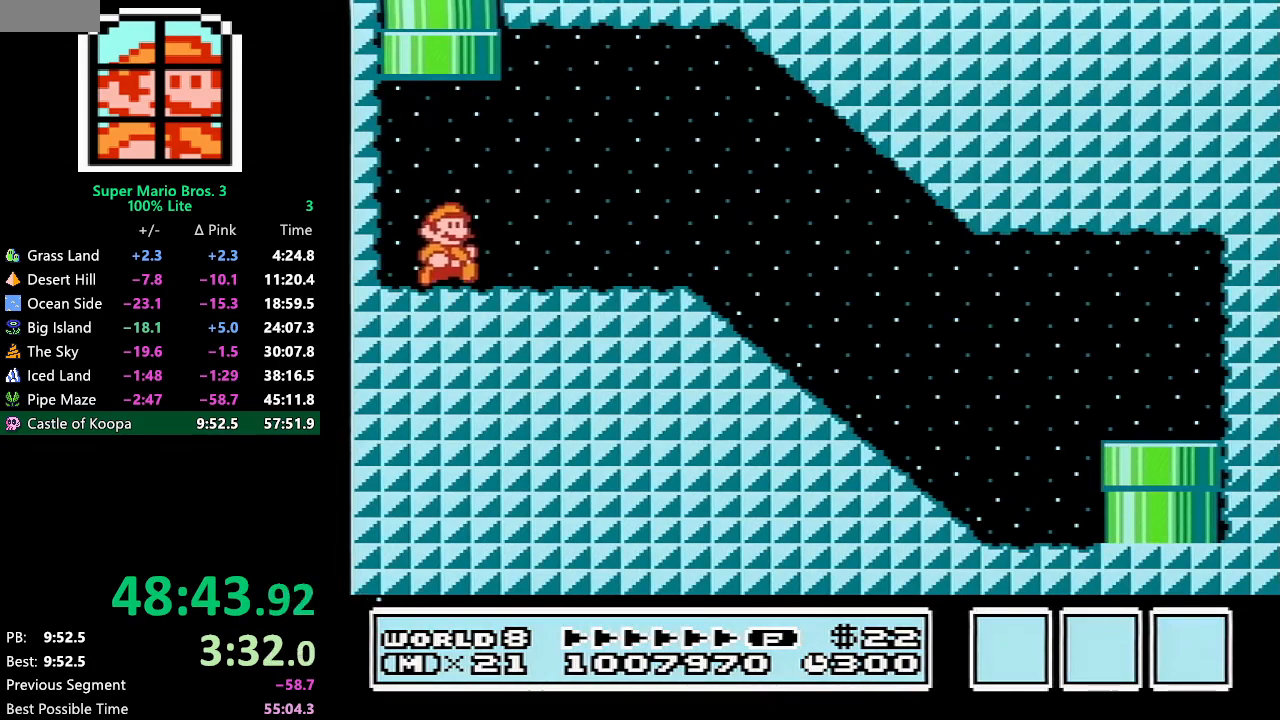
{"buttons": ["B", "DPAD_RIGHT"], "events": [[33, "A", "down"], [167, "A", "up"]]}
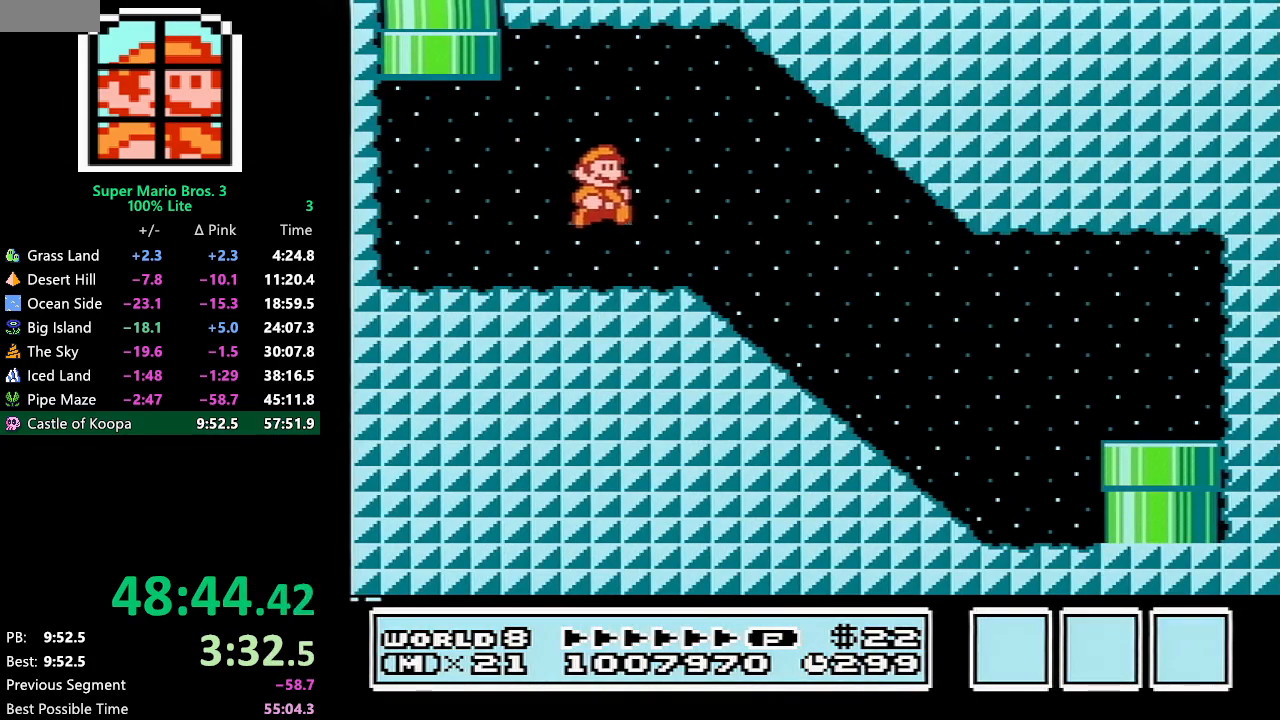
{"buttons": ["B", "DPAD_RIGHT"], "events": []}
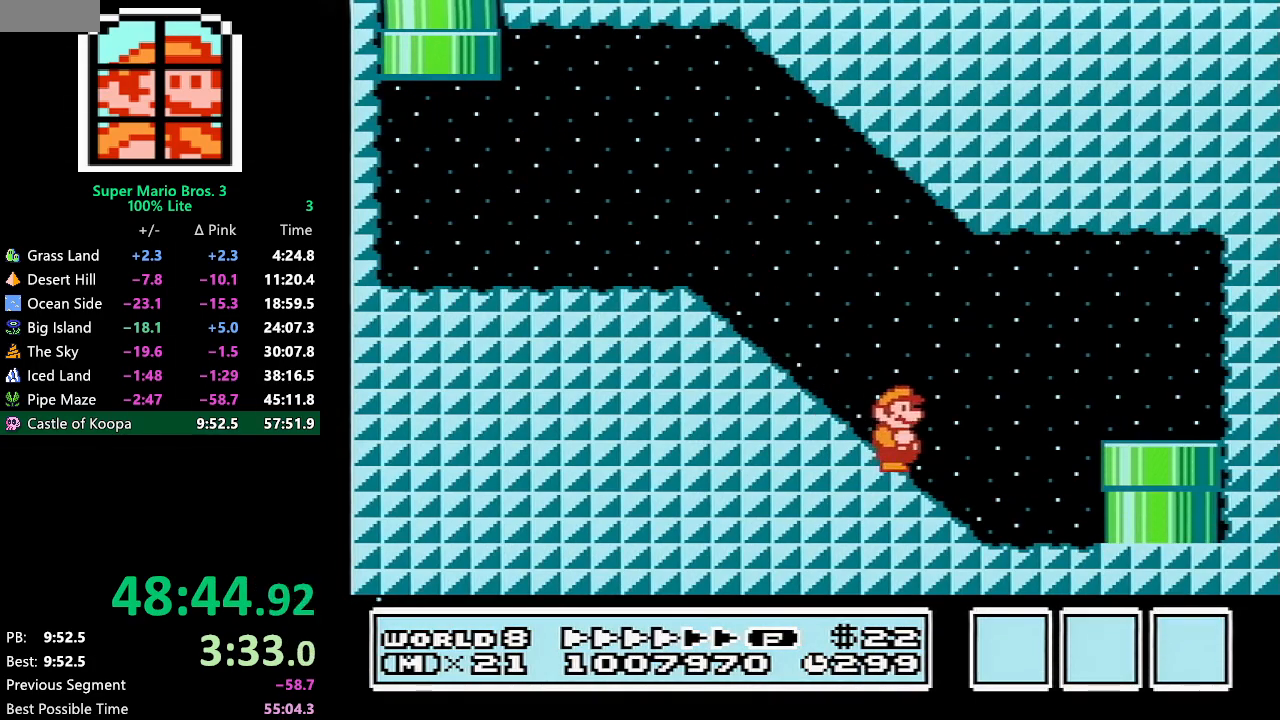
{"buttons": ["DPAD_DOWN", "DPAD_RIGHT"], "events": [[67, "A", "down"], [100, "A", "up"], [133, "B", "up"], [167, "DPAD_DOWN", "down"], [200, "B", "down"], [233, "B", "up"], [267, "B", "down"], [300, "B", "up"], [367, "B", "down"], [383, "B", "up"]]}
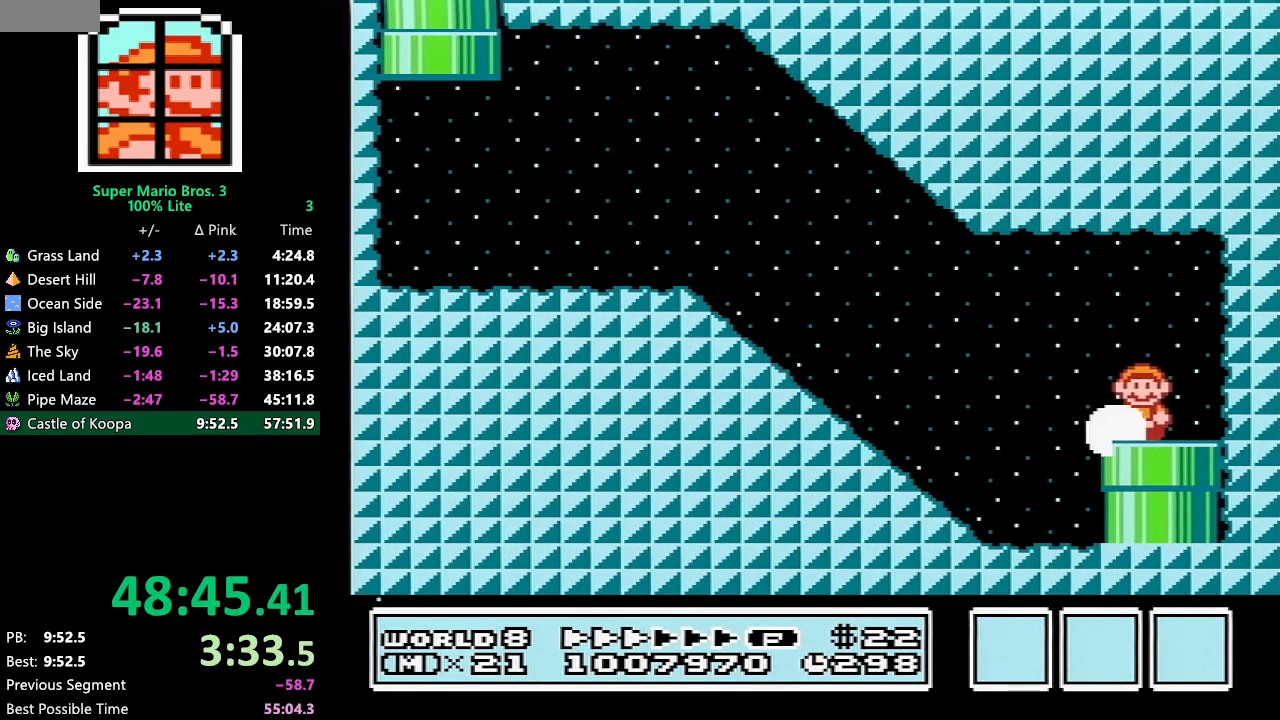
{"buttons": [], "events": [[100, "DPAD_DOWN", "up"], [133, "DPAD_RIGHT", "up"]]}
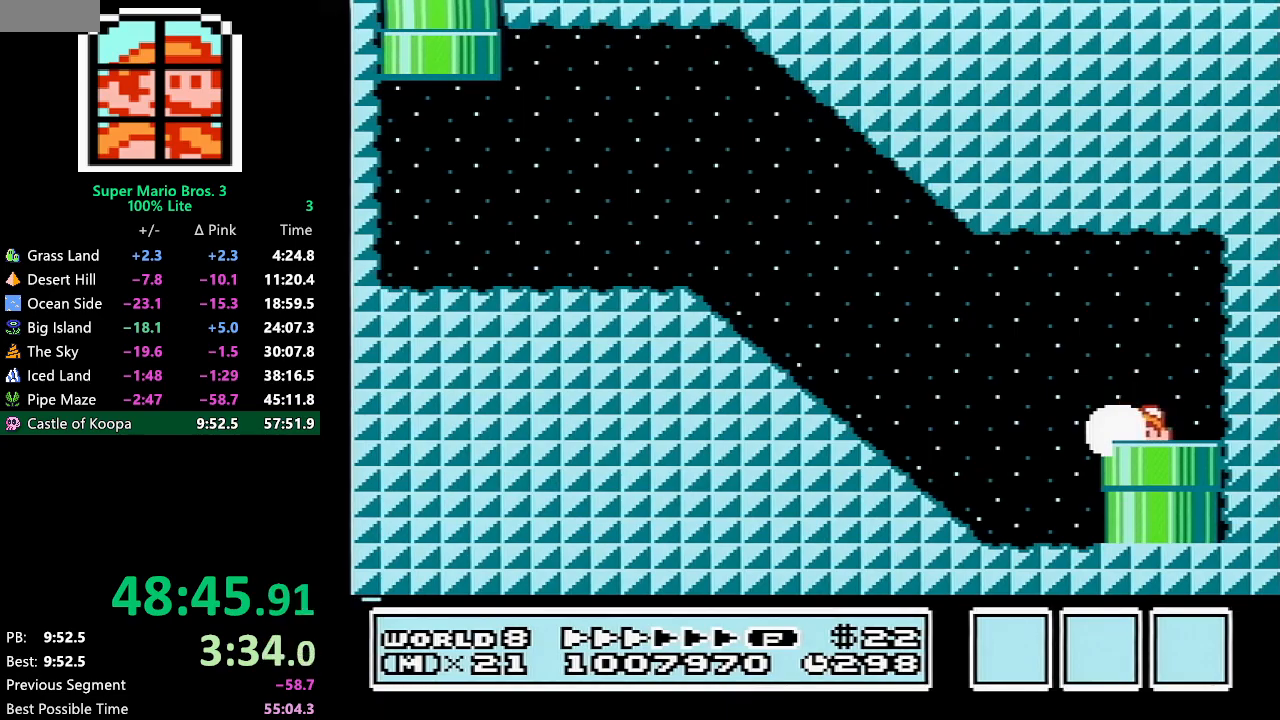
{"buttons": ["DPAD_LEFT"], "events": [[100, "DPAD_LEFT", "down"]]}
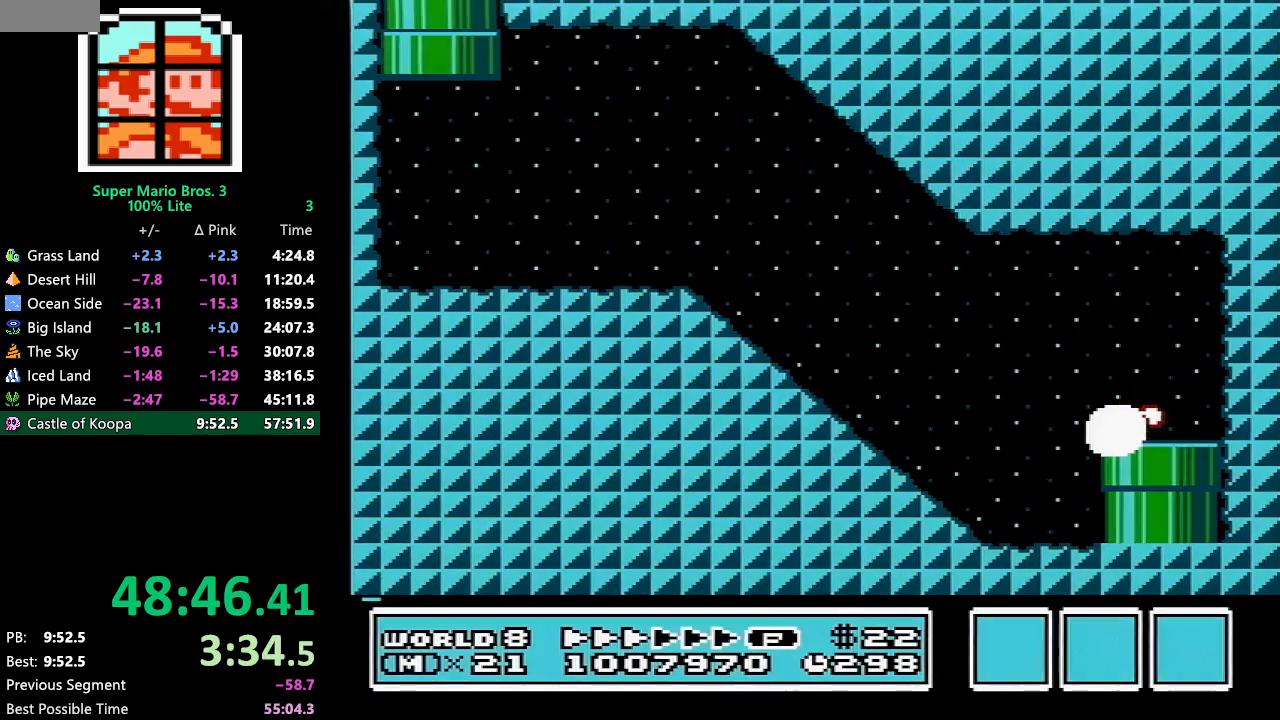
{"buttons": ["DPAD_LEFT"], "events": []}
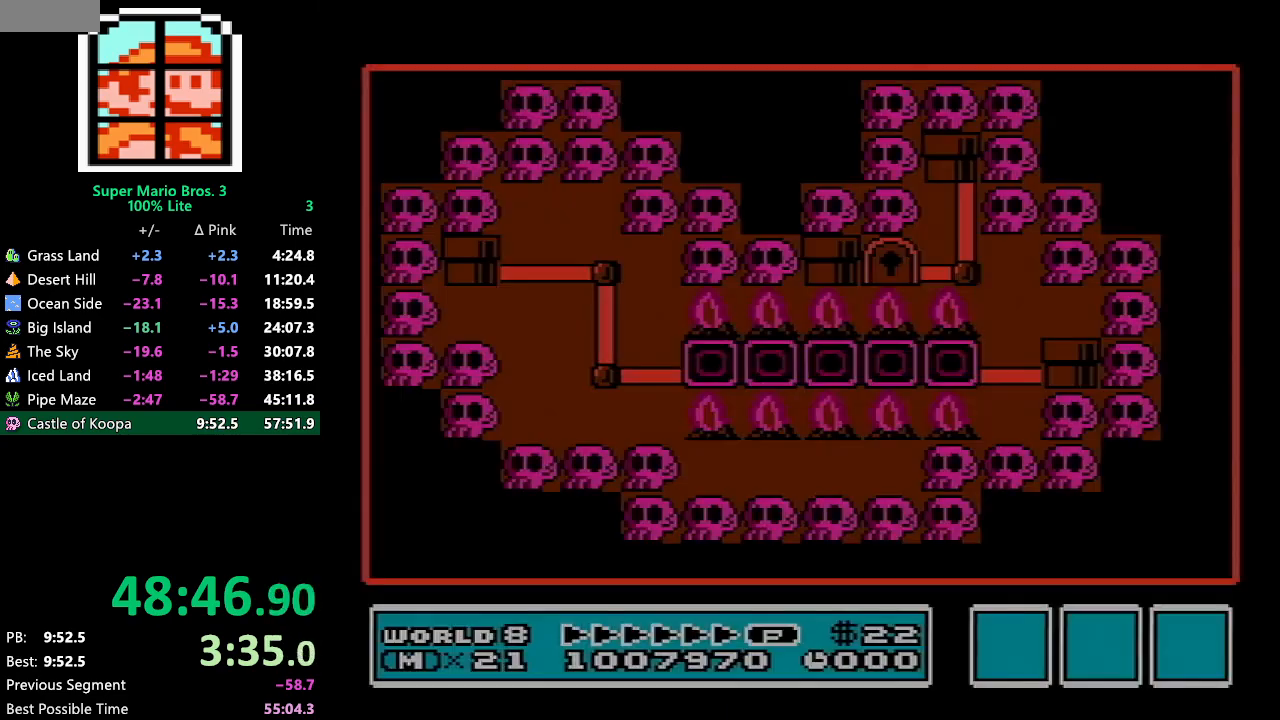
{"buttons": ["DPAD_LEFT"], "events": []}
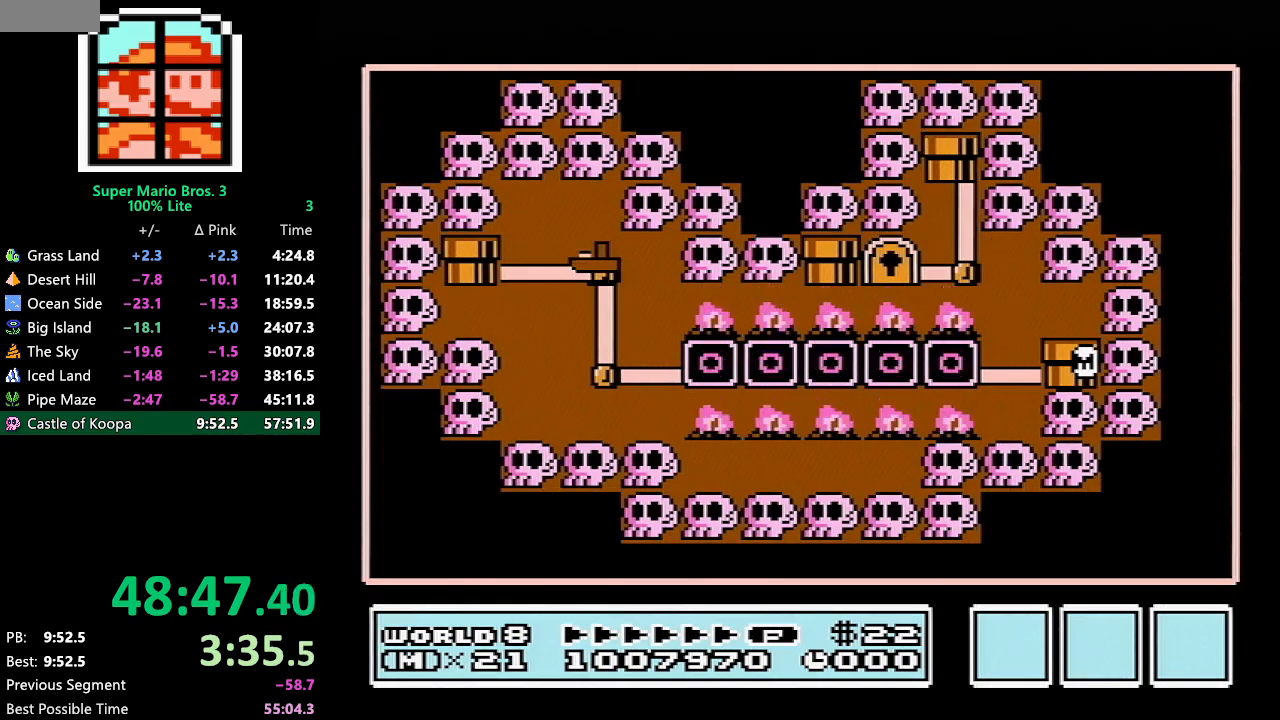
{"buttons": ["DPAD_LEFT"], "events": []}
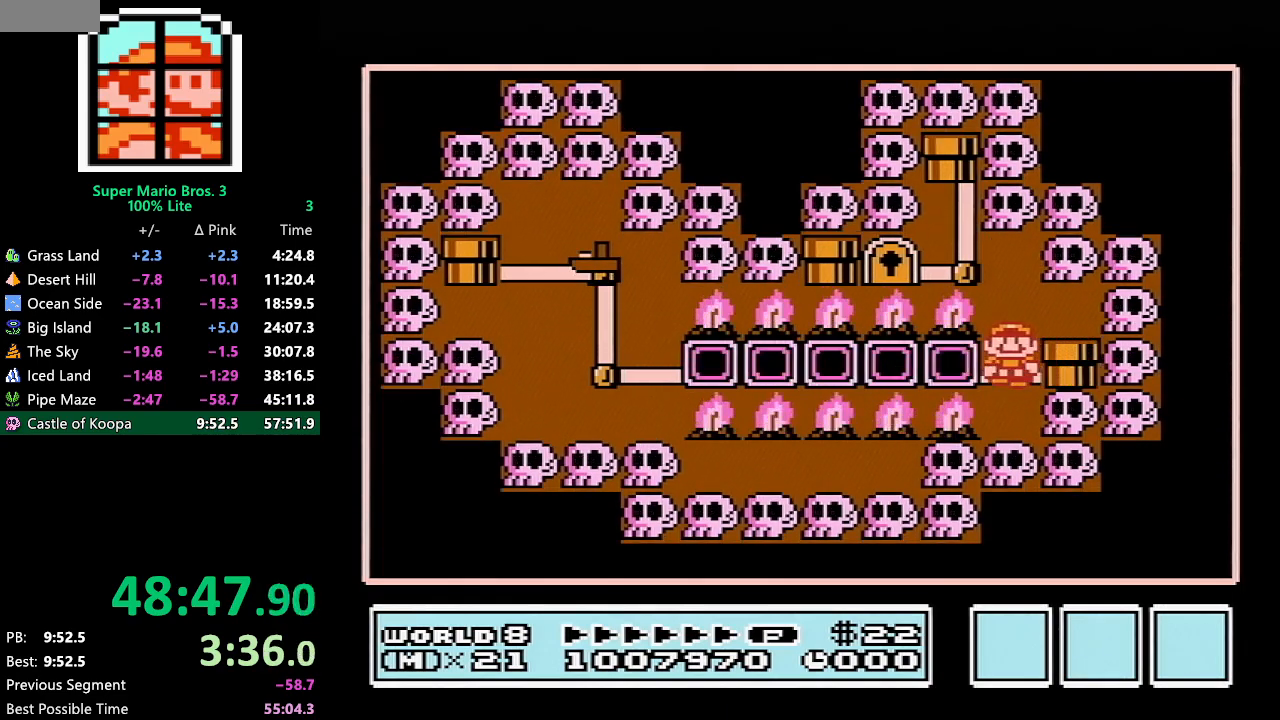
{"buttons": ["B", "DPAD_RIGHT"], "events": [[133, "DPAD_LEFT", "up"], [167, "A", "down"], [200, "A", "up"], [450, "B", "down"], [450, "DPAD_RIGHT", "down"]]}
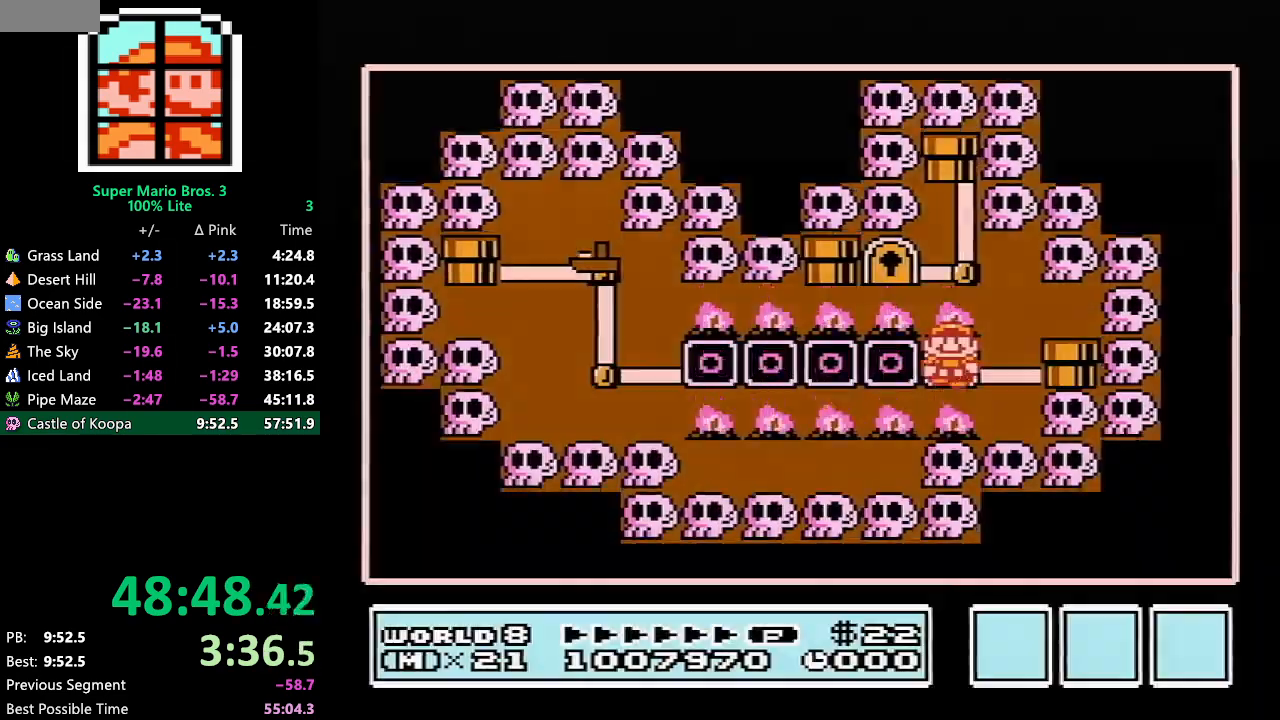
{"buttons": ["B", "DPAD_RIGHT"], "events": []}
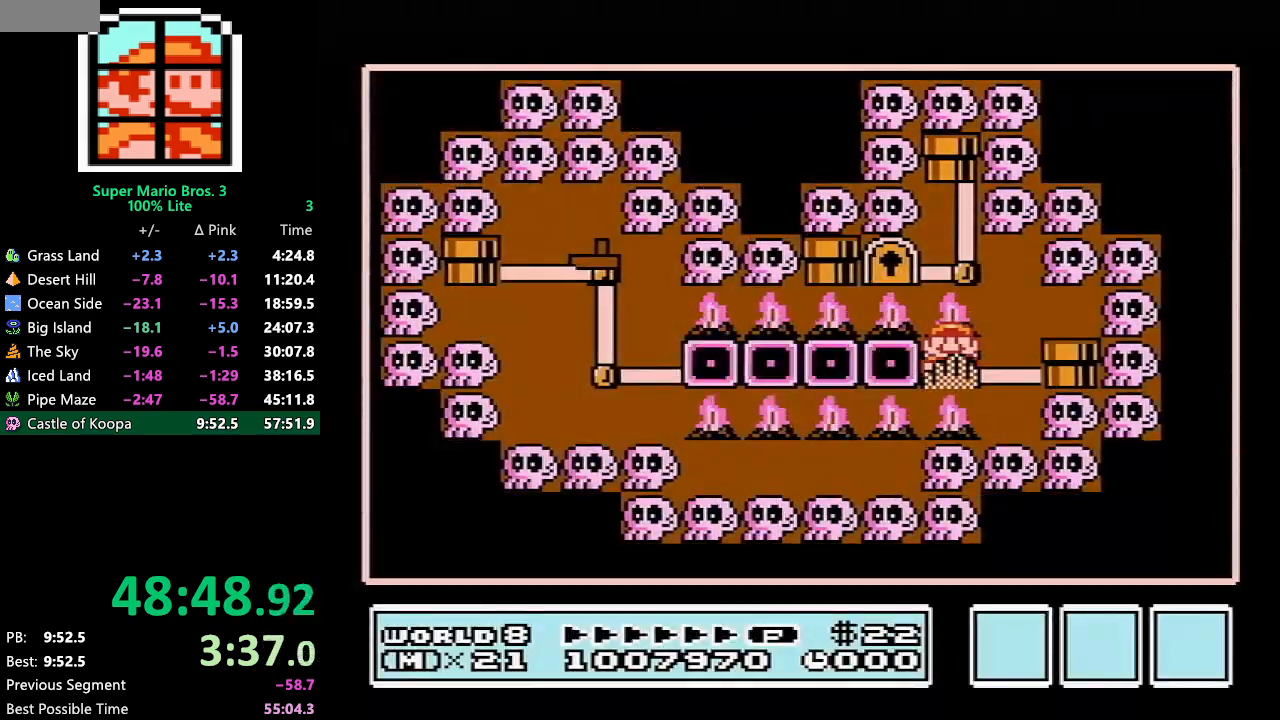
{"buttons": ["B", "DPAD_RIGHT"], "events": []}
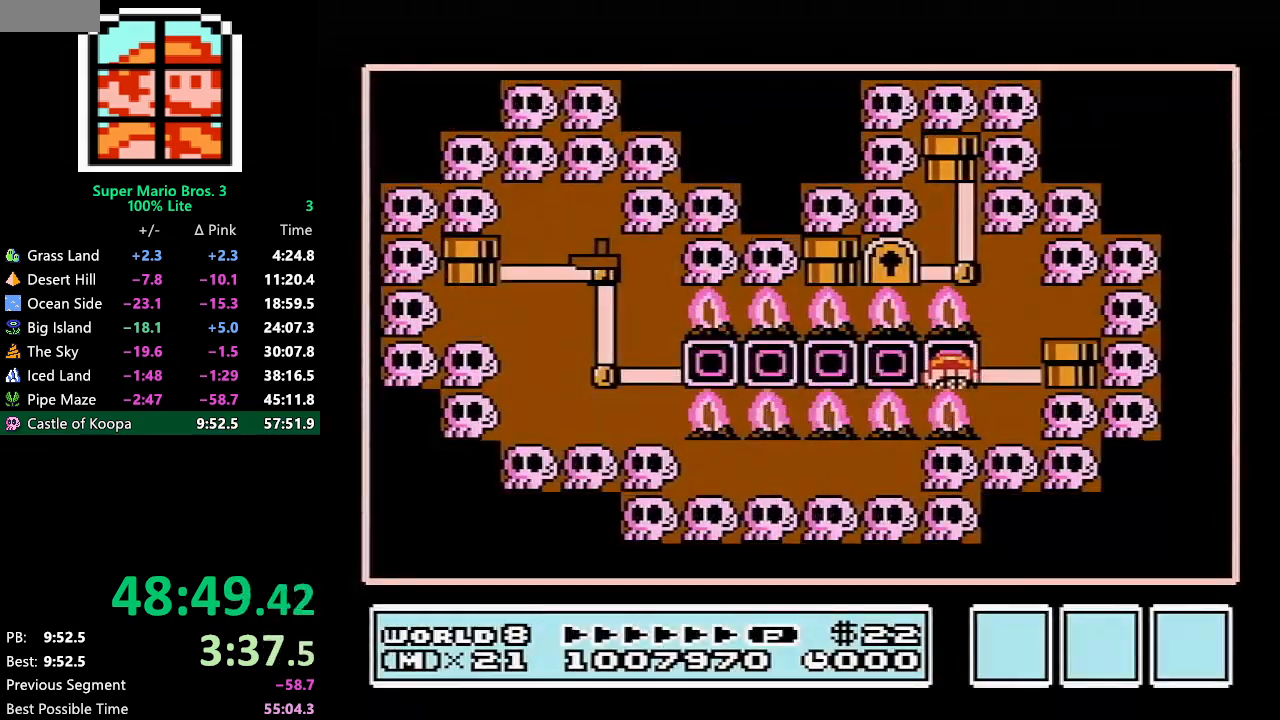
{"buttons": ["B", "DPAD_RIGHT"], "events": []}
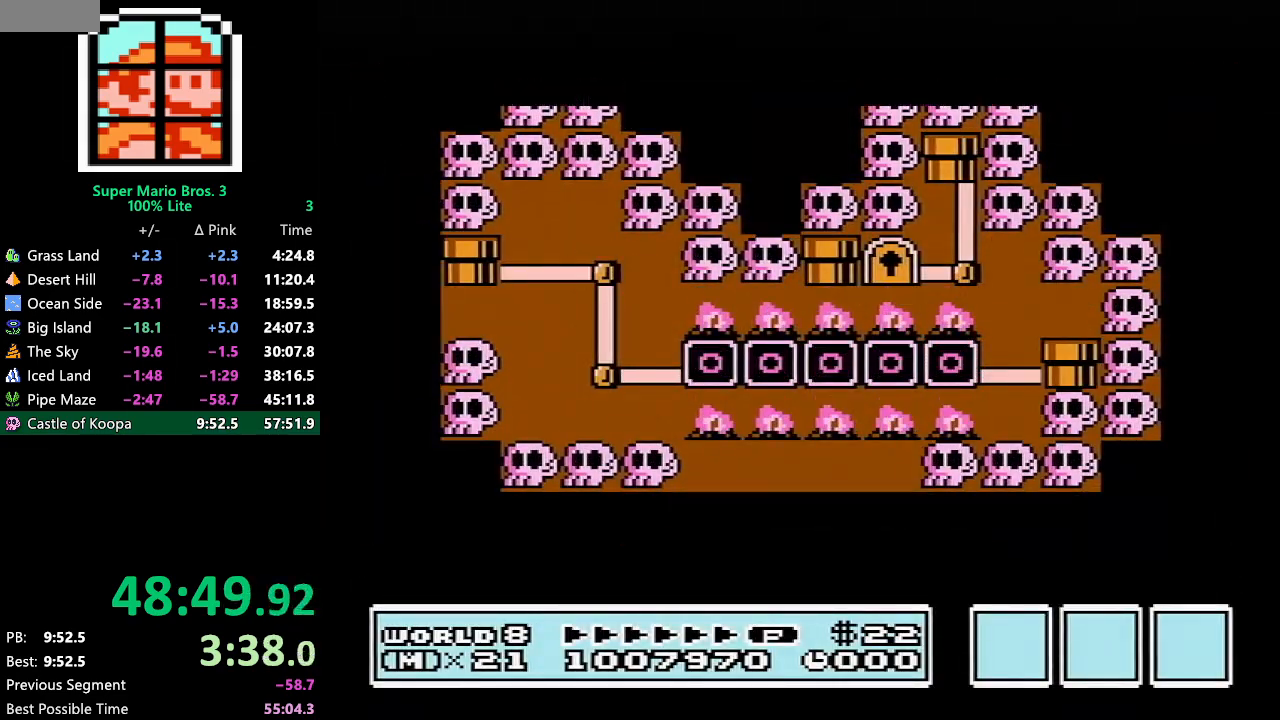
{"buttons": ["B", "DPAD_RIGHT"], "events": []}
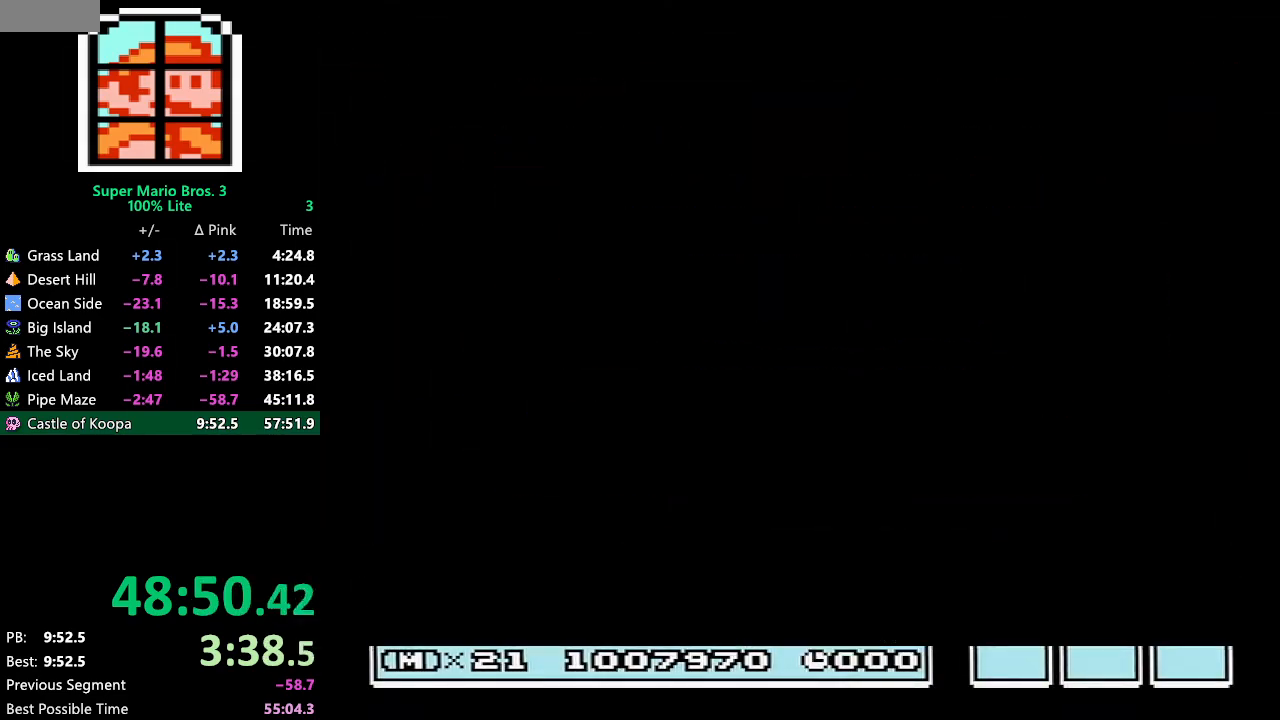
{"buttons": ["B", "DPAD_RIGHT"], "events": []}
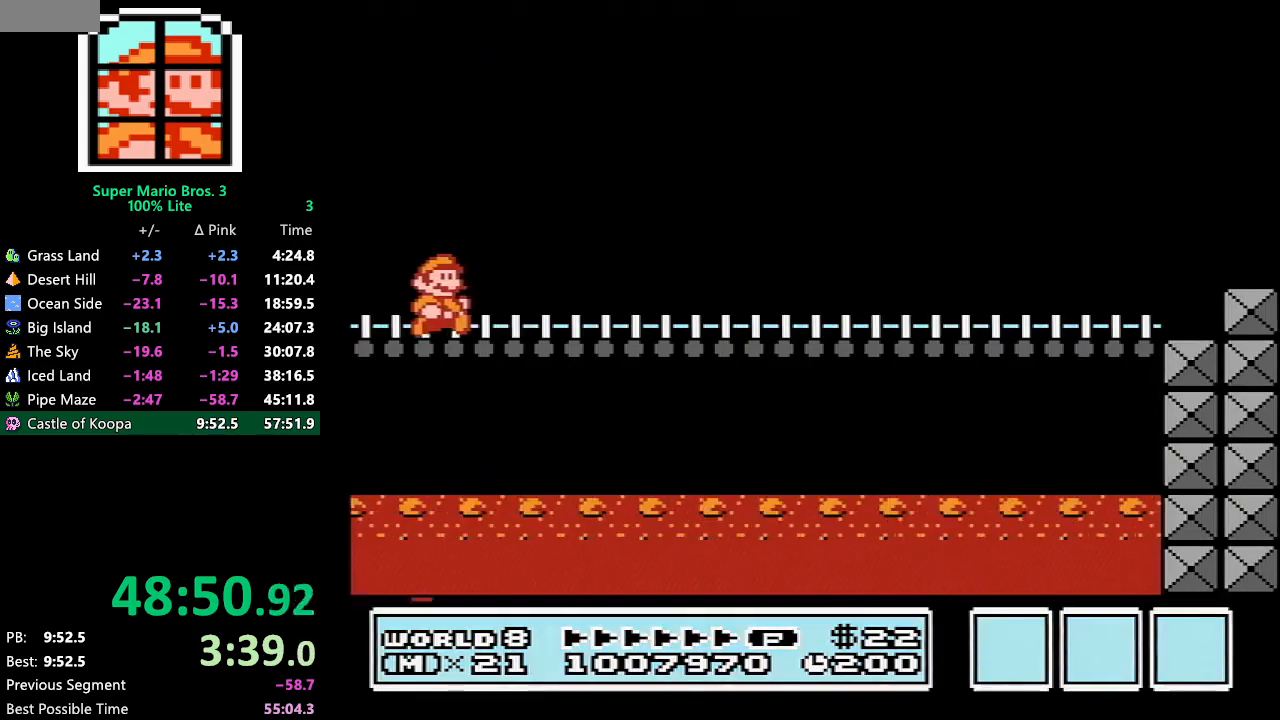
{"buttons": ["B", "DPAD_RIGHT"], "events": [[67, "B", "up"], [133, "B", "down"]]}
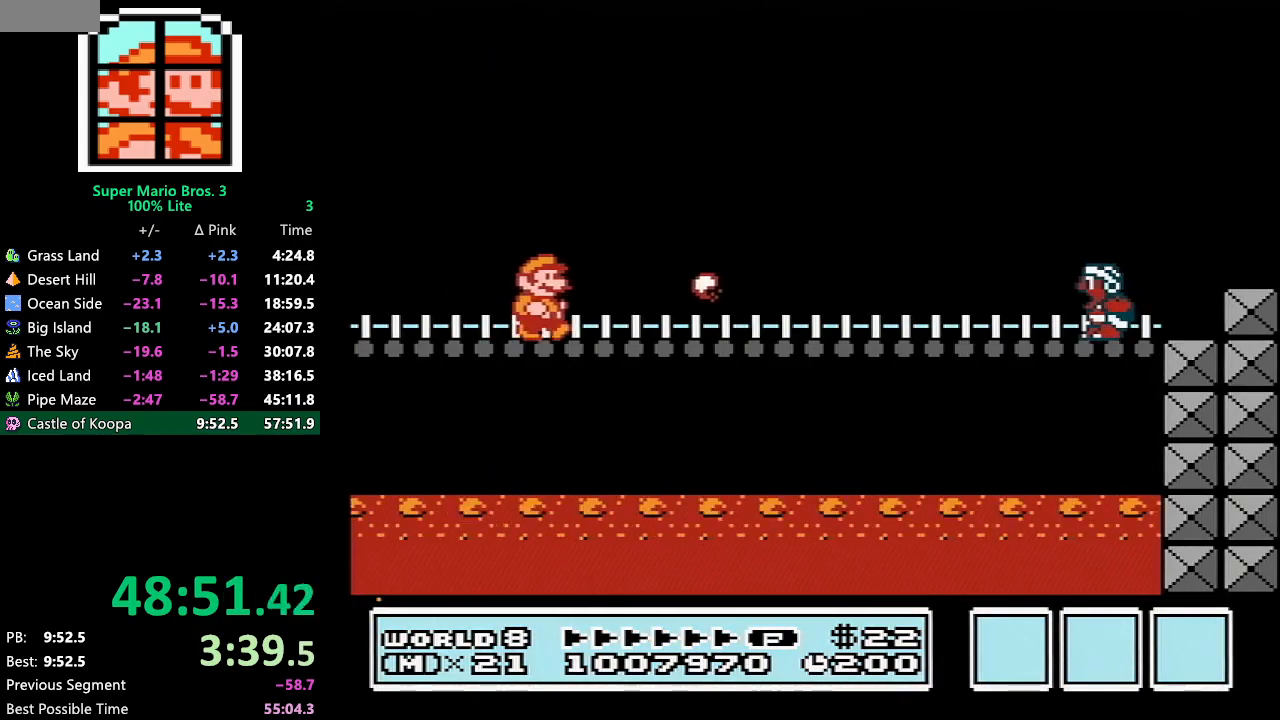
{"buttons": ["B", "DPAD_RIGHT"], "events": []}
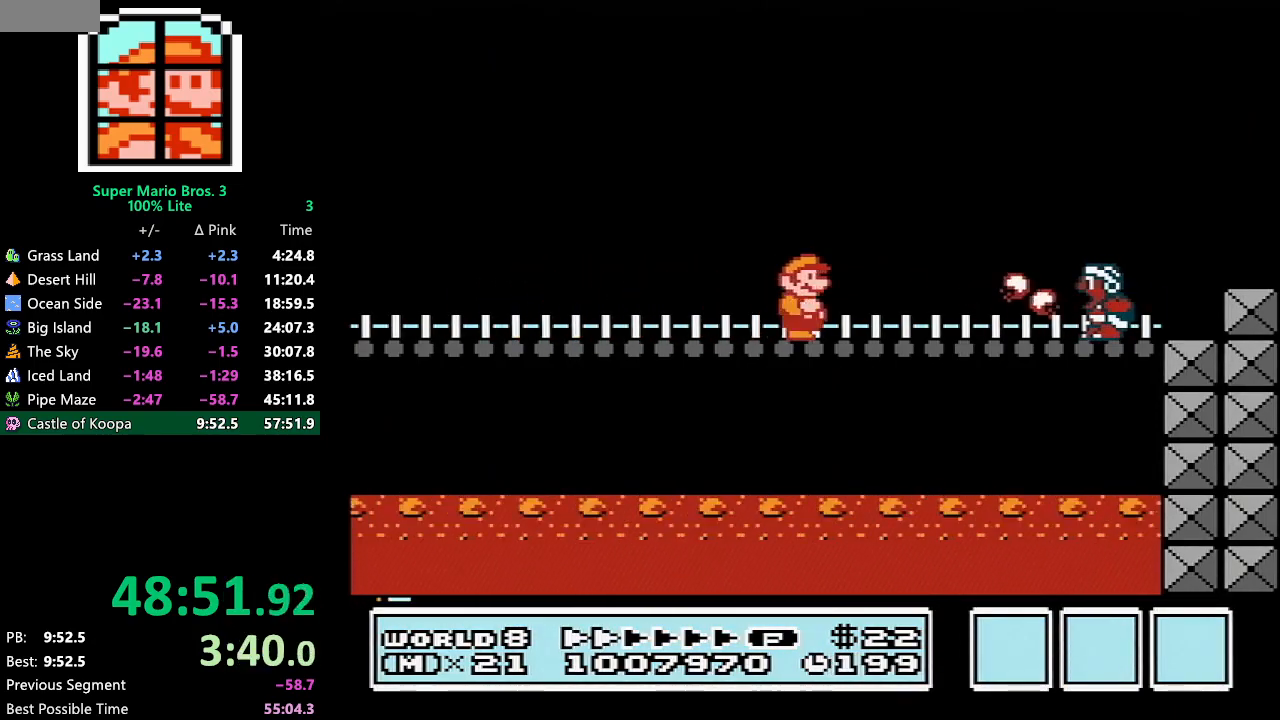
{"buttons": ["A", "B", "DPAD_RIGHT"], "events": [[17, "A", "down"]]}
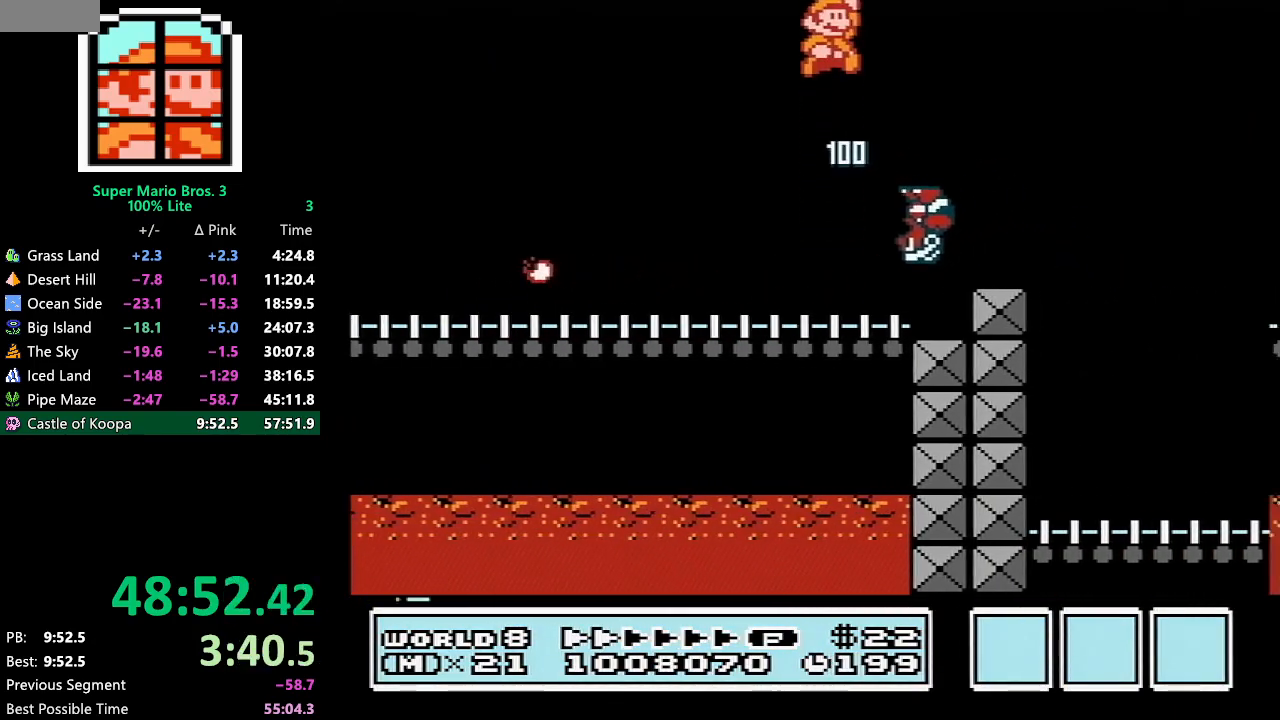
{"buttons": ["B", "DPAD_RIGHT"], "events": [[100, "A", "up"], [133, "B", "up"], [200, "B", "down"]]}
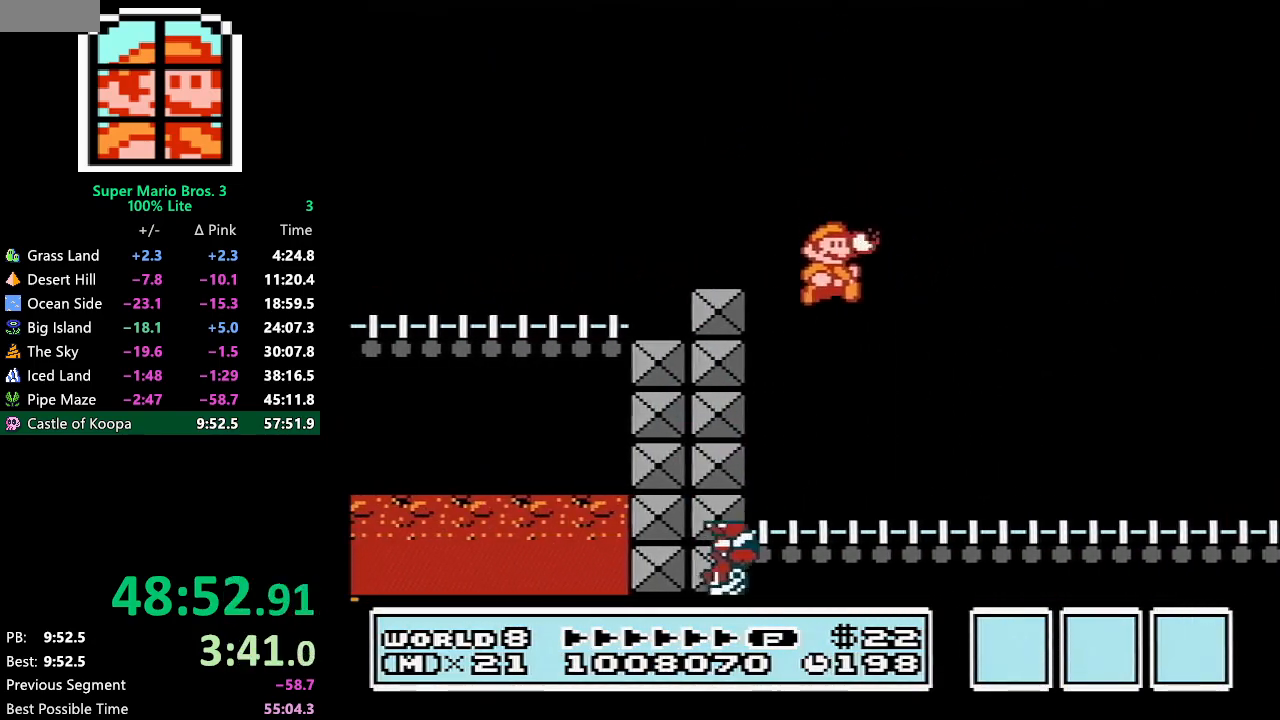
{"buttons": ["A", "B"], "events": [[450, "DPAD_RIGHT", "up"], [483, "A", "down"]]}
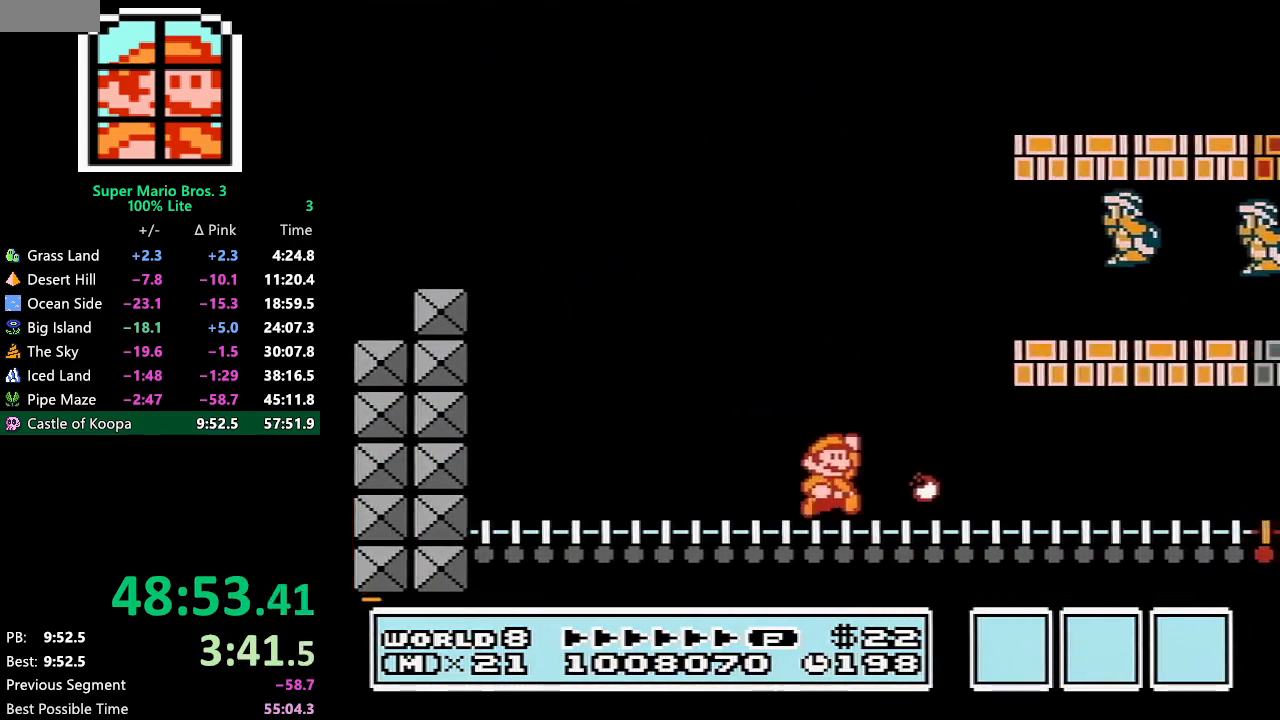
{"buttons": ["B", "DPAD_RIGHT"], "events": [[50, "DPAD_LEFT", "down"], [233, "DPAD_LEFT", "up"], [300, "DPAD_RIGHT", "down"], [367, "A", "up"], [383, "B", "up"], [450, "B", "down"]]}
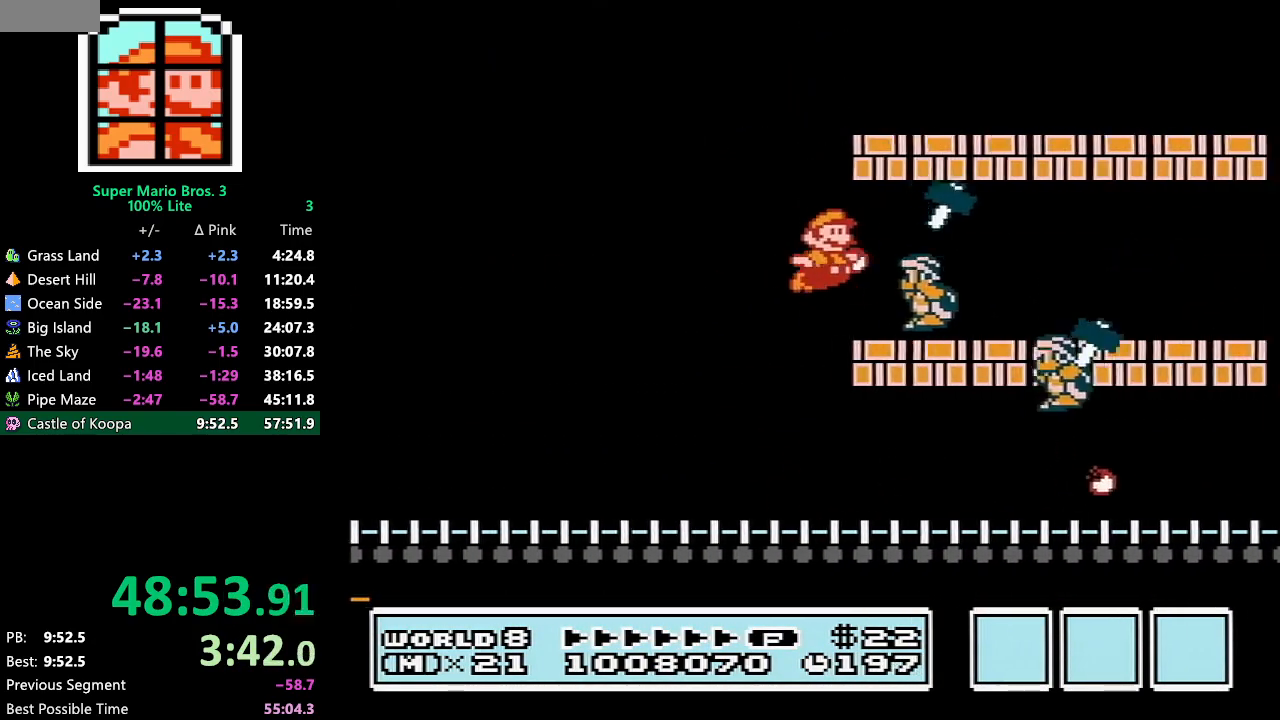
{"buttons": ["B", "DPAD_LEFT"], "events": [[300, "DPAD_RIGHT", "up"], [333, "A", "down"], [350, "DPAD_LEFT", "down"], [417, "A", "up"]]}
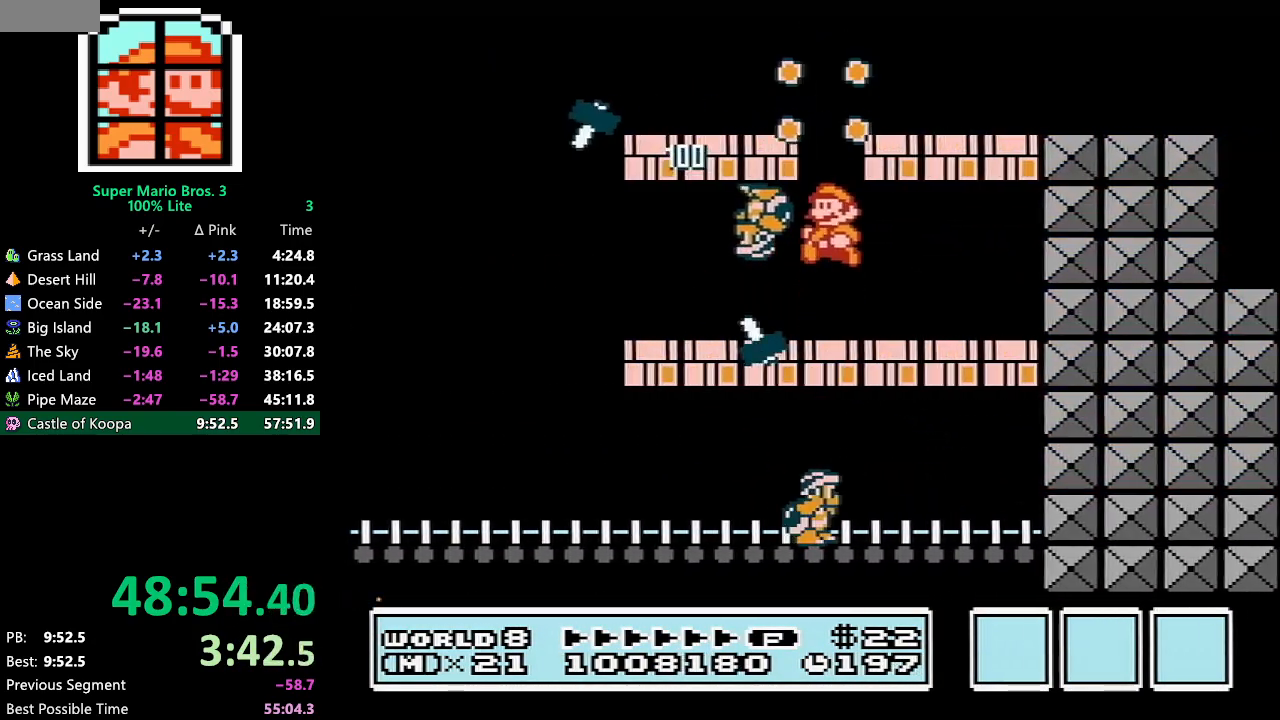
{"buttons": ["A", "B", "DPAD_RIGHT"], "events": [[200, "A", "down"], [283, "DPAD_LEFT", "up"], [283, "DPAD_UP", "down"], [317, "DPAD_UP", "up"], [350, "DPAD_RIGHT", "down"], [383, "DPAD_UP", "down"], [483, "DPAD_UP", "up"]]}
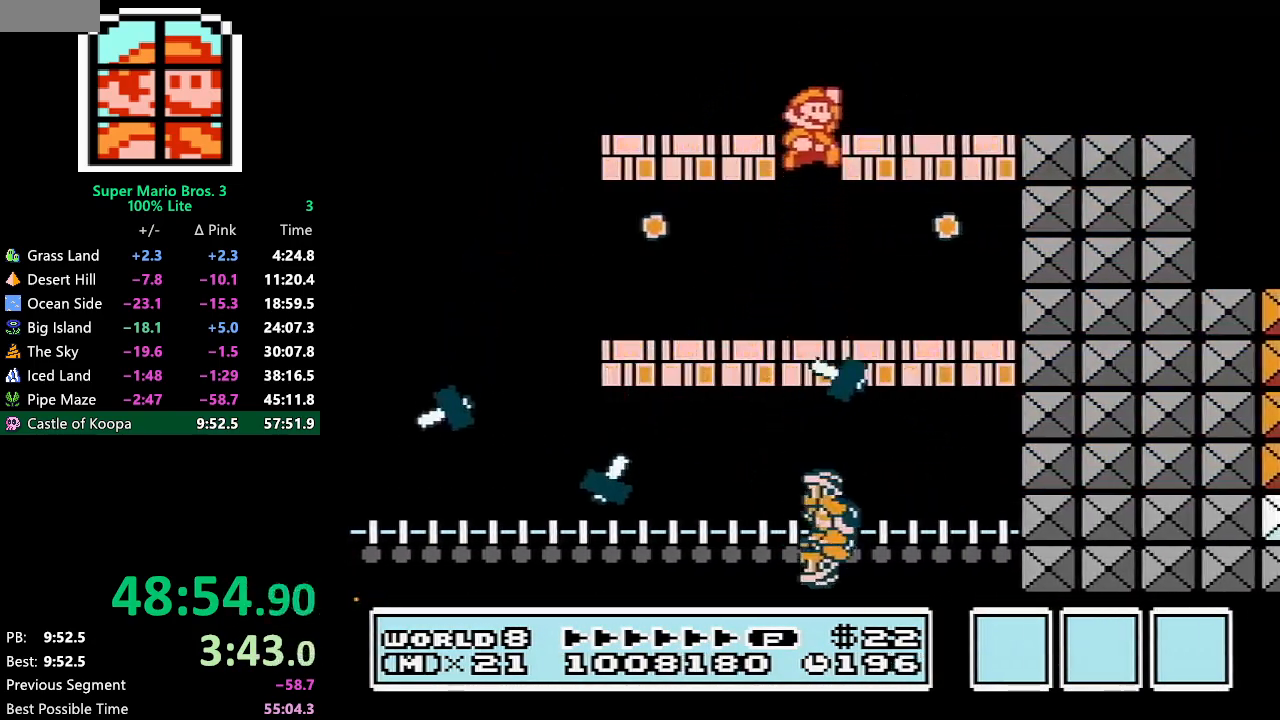
{"buttons": ["B", "DPAD_RIGHT"], "events": [[67, "A", "up"], [67, "B", "up"], [100, "B", "down"], [167, "B", "up"], [200, "B", "down"]]}